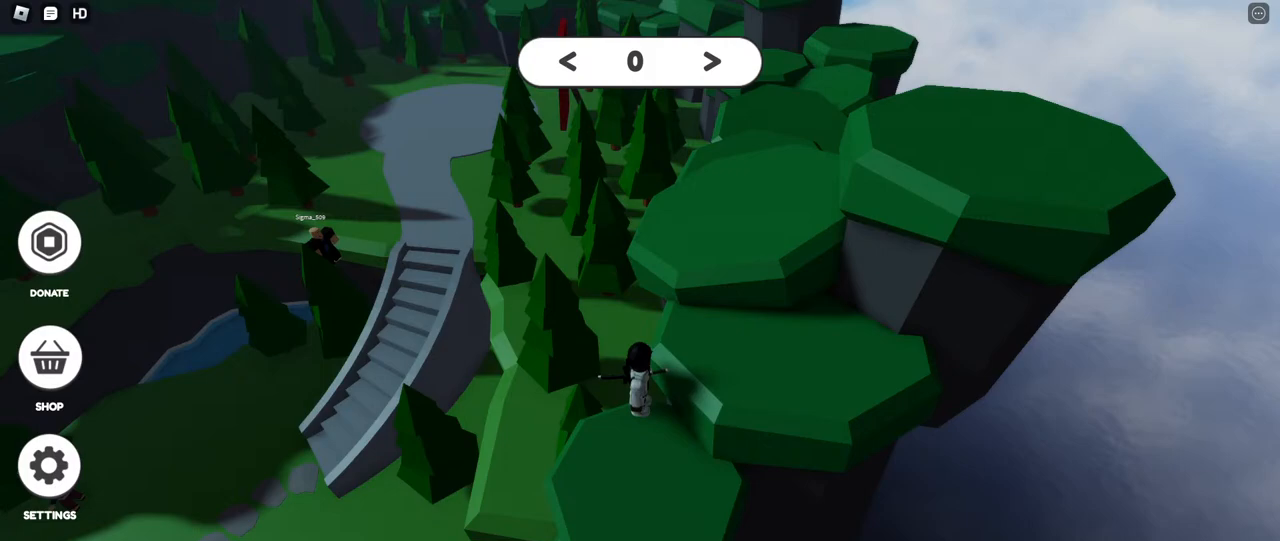
Gameplay with keyboard and mouse; each line is a JSON object with the keys and mouse buttons held at the frame after it. "events" lists presses ("down") and releases ("up") of "a", "ctrl", "d", "e", "f", "q", "r", "s", "shift", "space", "tab", "w", "mouse_left", "mouse_wheel", "mouse_right", "mouse_mb4" and "mouse_mb5" between this image and that frame as [ms after this image, input, new state], when the widget could be followed in between. "mouse_left", "mouse_wheel", "mouse_right", "mouse_mb4", "mouse_mb5" = the "left", "wheel", "right", "mb4", "mb5" buttons of the "mouse" list. No other keys are recorded. "wheel" means that the mouse wheel is clicked or scrolled. Mouse movement is not recorded.
{"keys": [], "mouse": [], "events": [[317, "mouse_left", "down"], [383, "mouse_left", "up"]]}
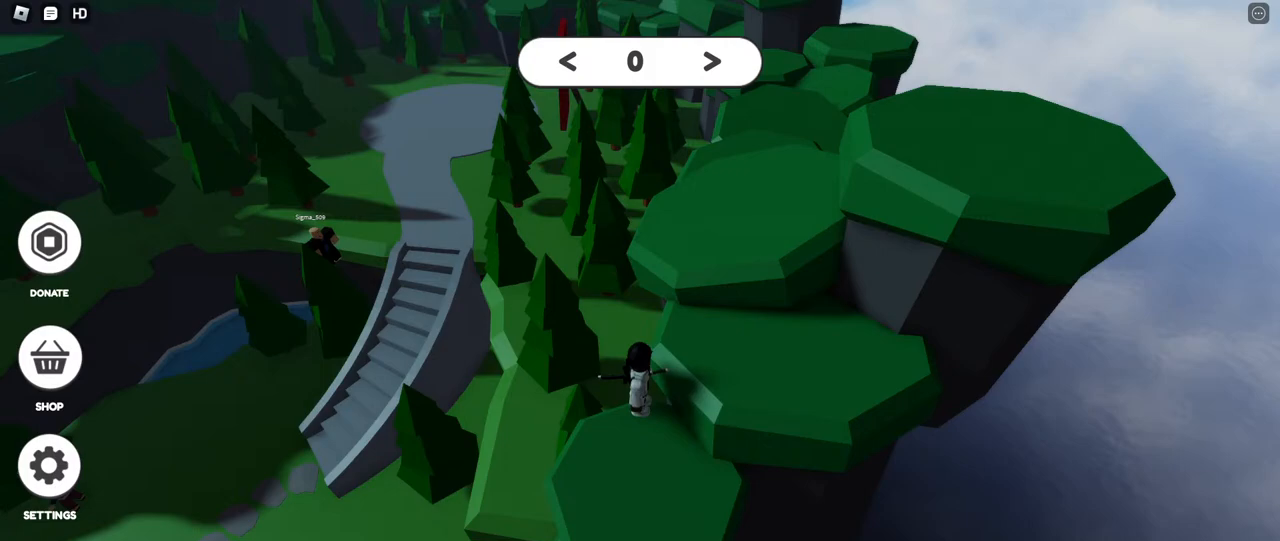
{"keys": [], "mouse": [], "events": []}
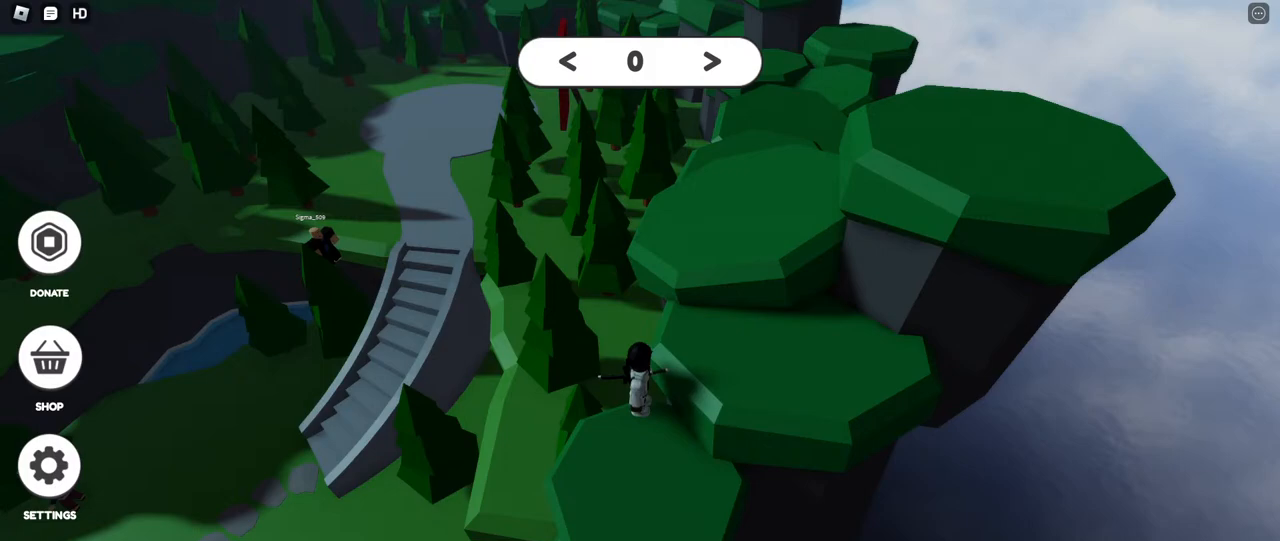
{"keys": [], "mouse": [], "events": [[283, "mouse_left", "down"], [350, "mouse_left", "up"]]}
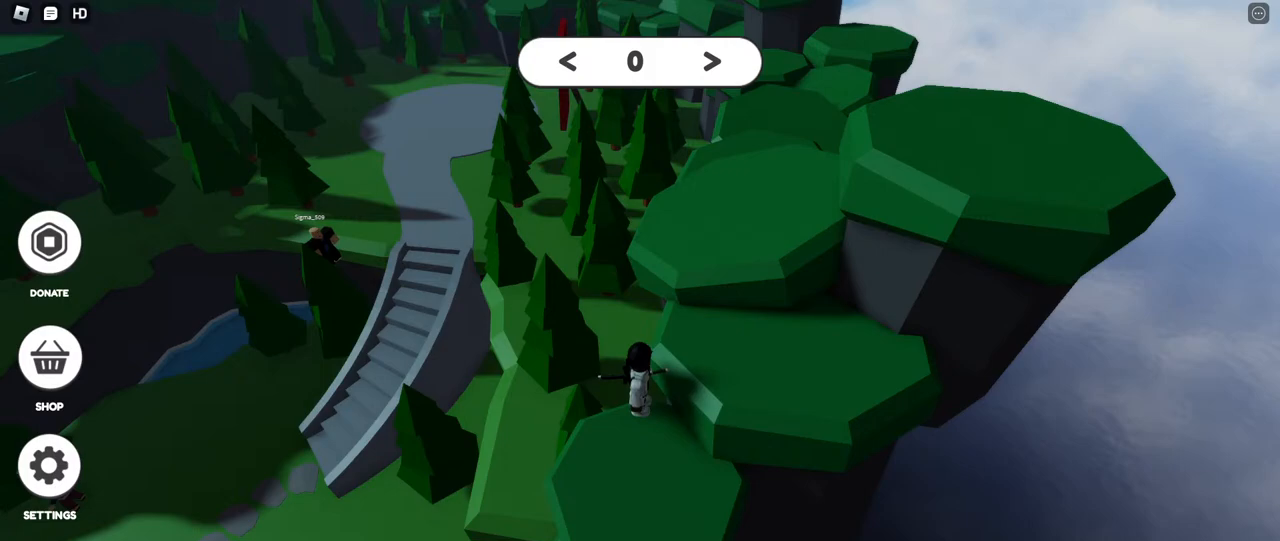
{"keys": [], "mouse": [], "events": [[267, "r", "down"], [350, "r", "up"]]}
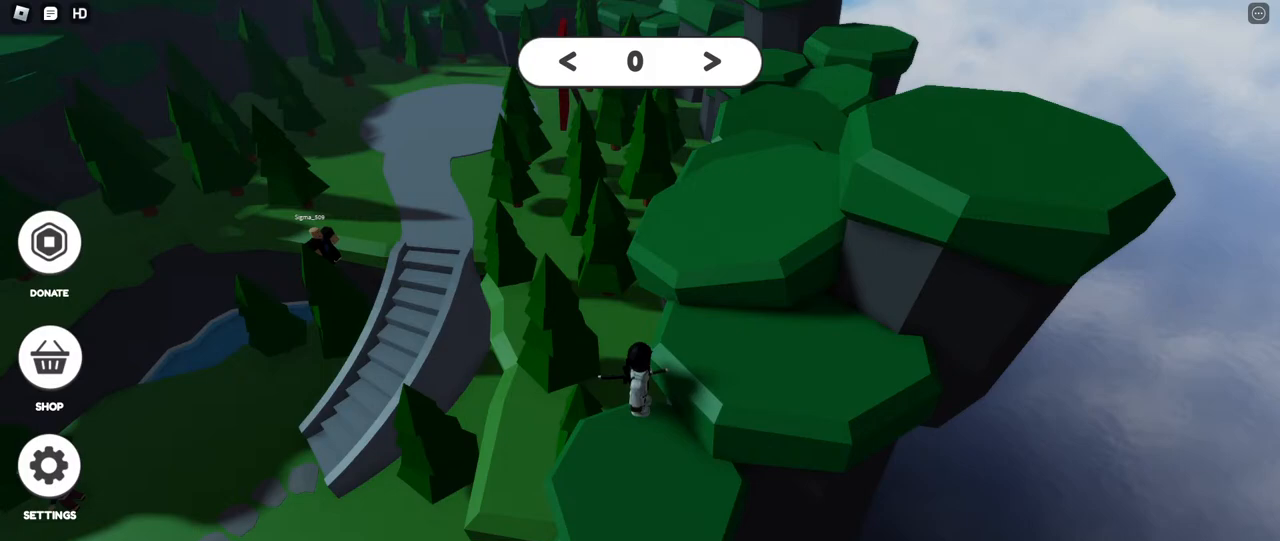
{"keys": [], "mouse": [], "events": [[367, "r", "down"], [400, "e", "down"], [450, "e", "up"], [483, "r", "up"]]}
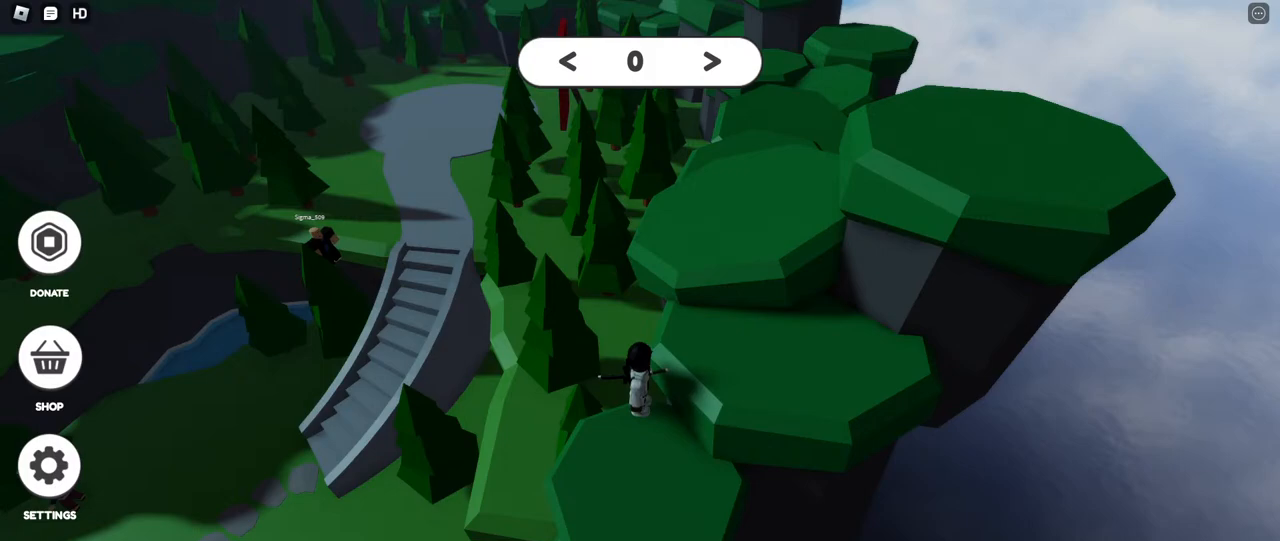
{"keys": ["e"], "mouse": [], "events": [[33, "e", "down"], [117, "space", "down"], [183, "e", "up"], [233, "space", "up"], [283, "a", "down"], [400, "a", "up"], [500, "e", "down"]]}
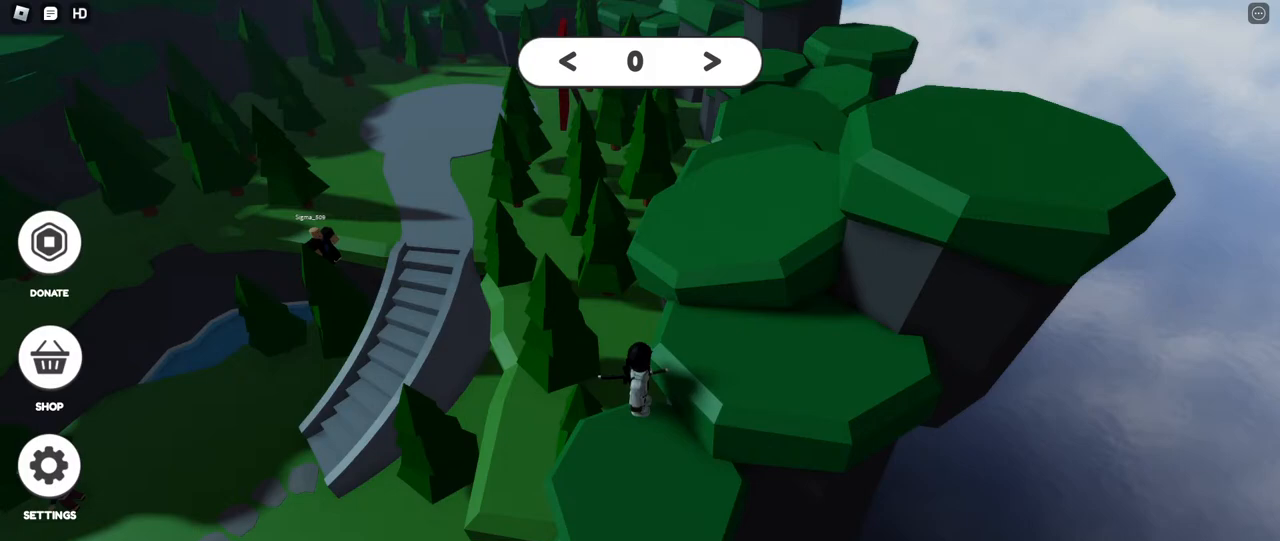
{"keys": [], "mouse": [], "events": [[50, "r", "down"], [83, "space", "down"], [117, "e", "up"], [133, "r", "up"], [233, "space", "up"]]}
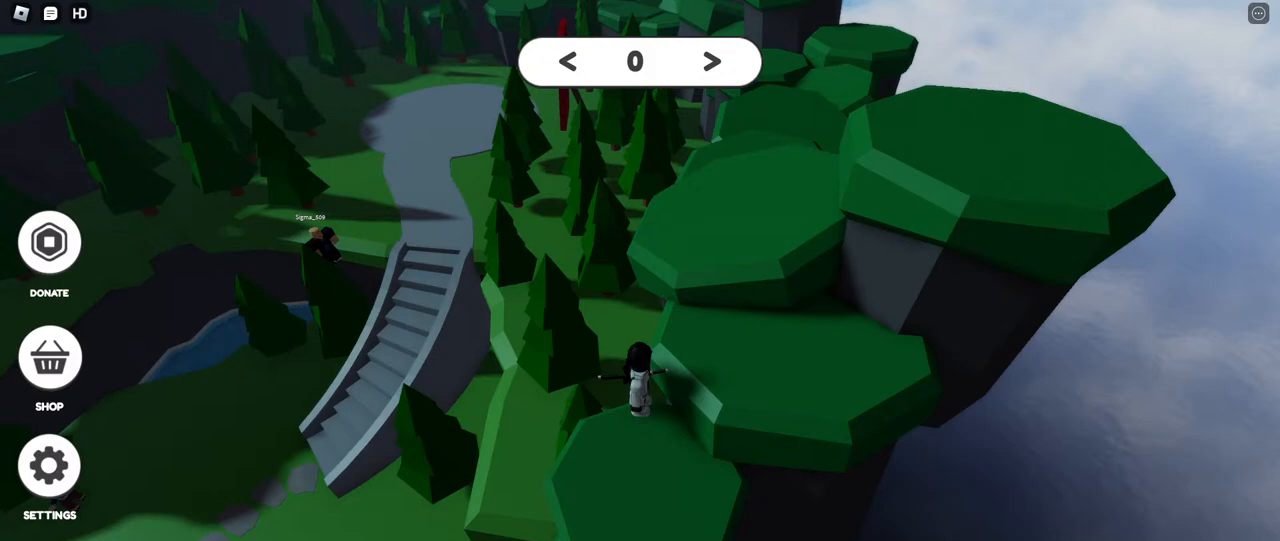
{"keys": [], "mouse": [], "events": []}
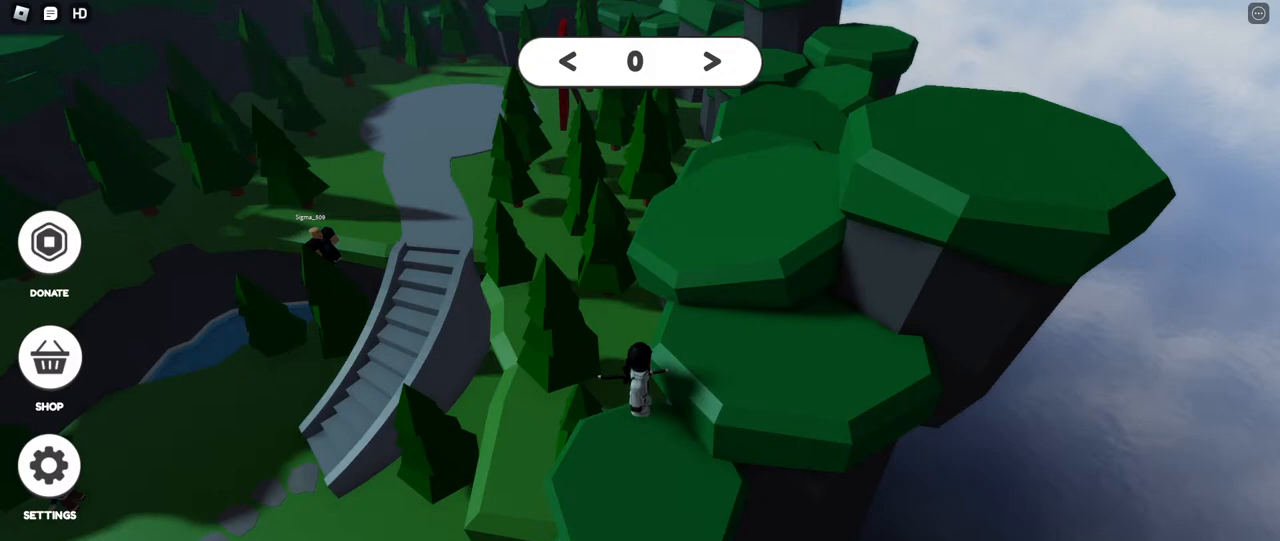
{"keys": [], "mouse": [], "events": []}
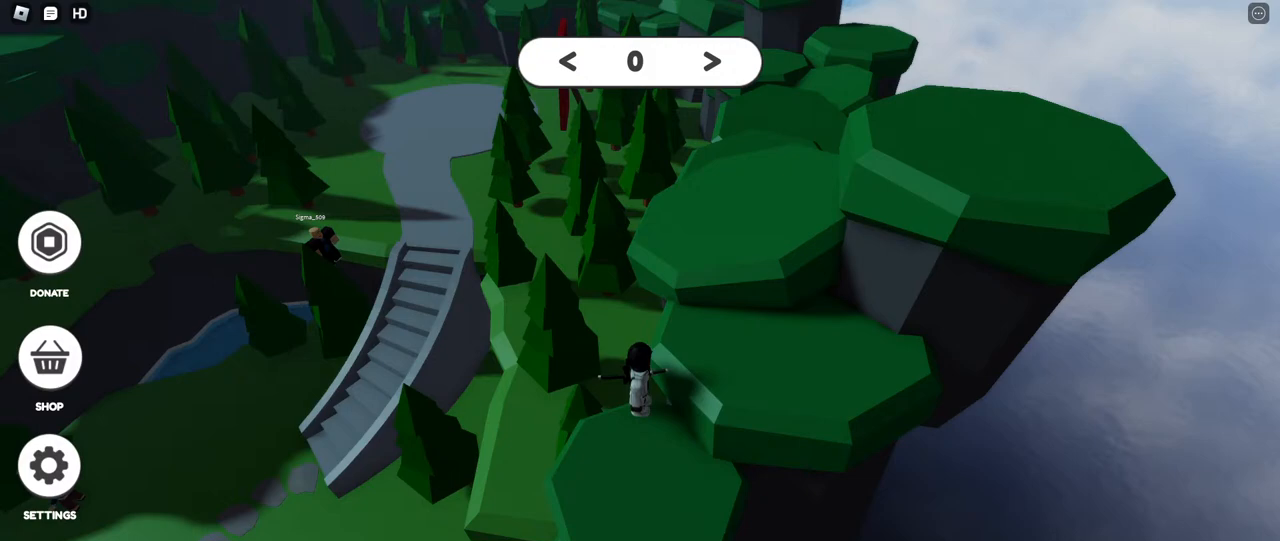
{"keys": [], "mouse": [], "events": [[83, "mouse_left", "down"], [133, "mouse_left", "up"]]}
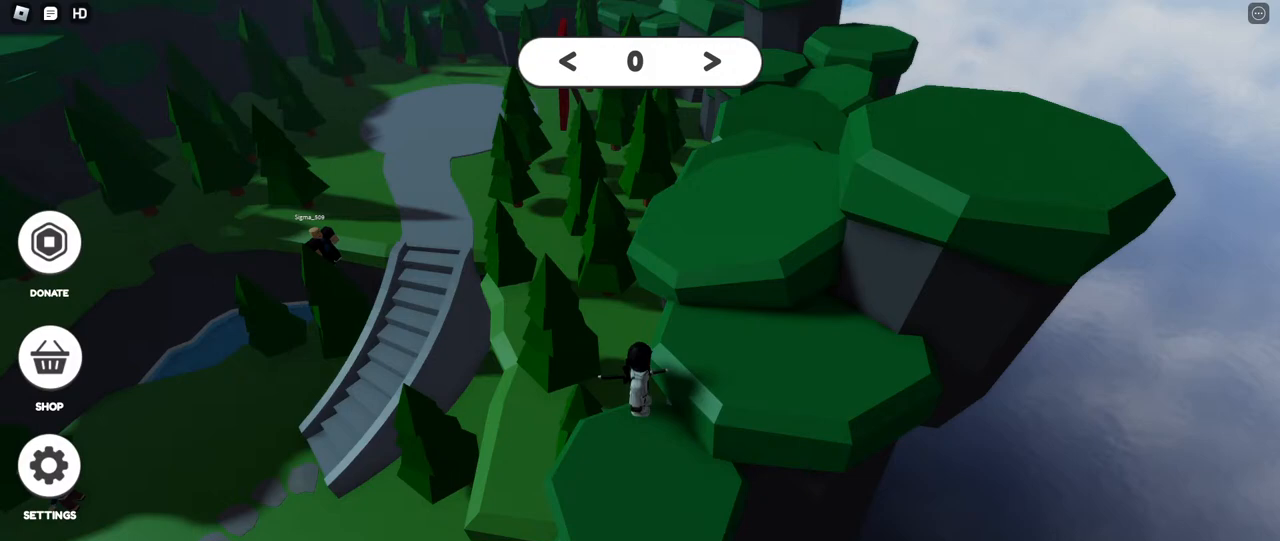
{"keys": [], "mouse": [], "events": []}
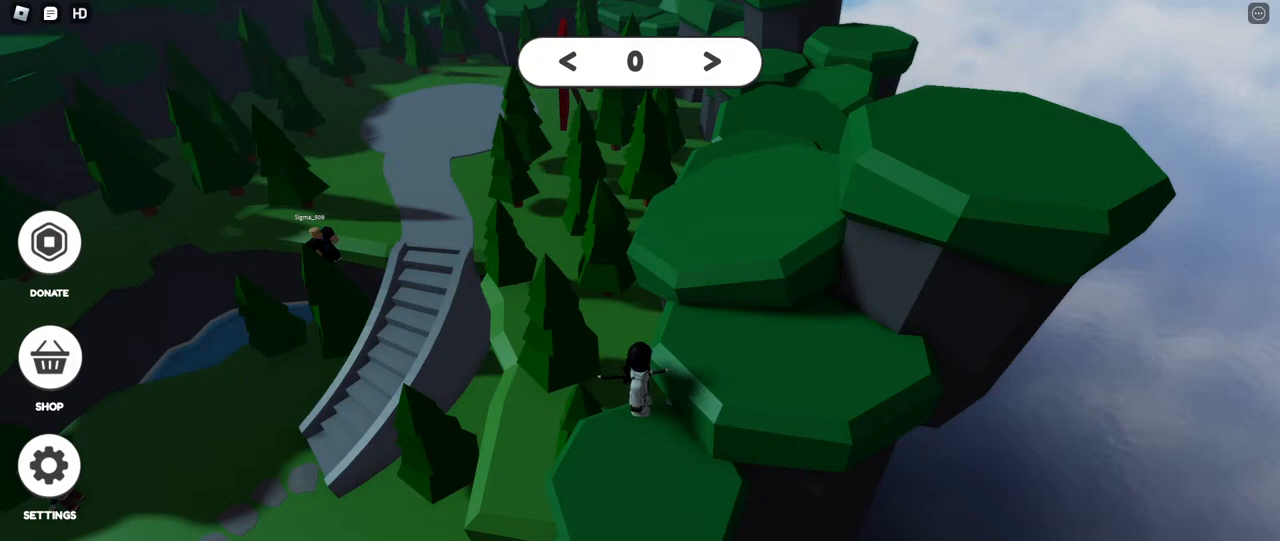
{"keys": [], "mouse": [], "events": []}
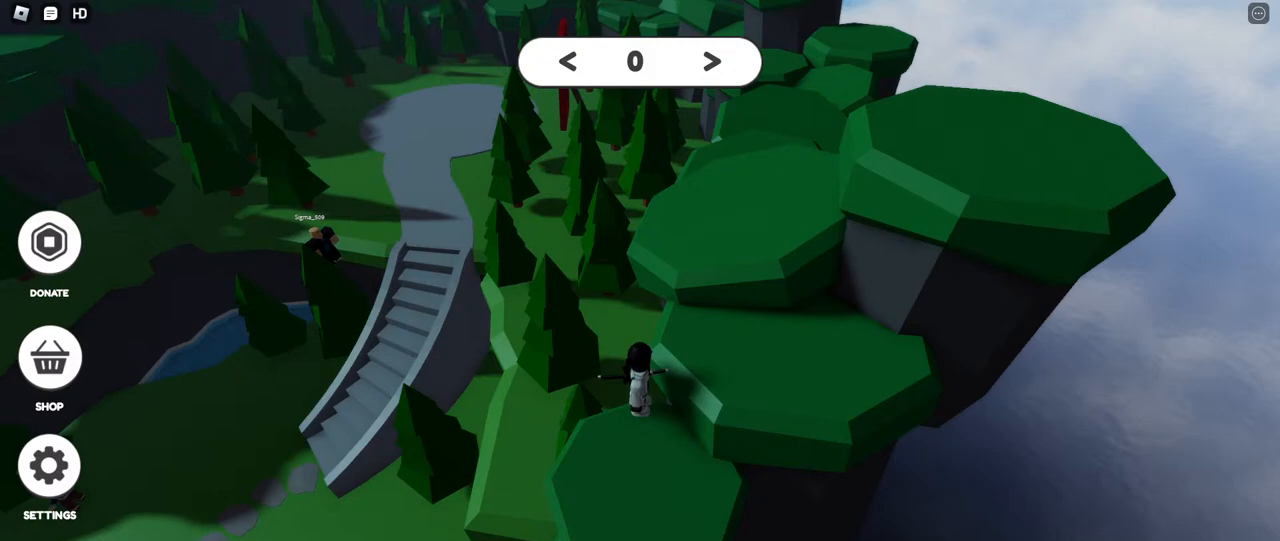
{"keys": [], "mouse": [], "events": []}
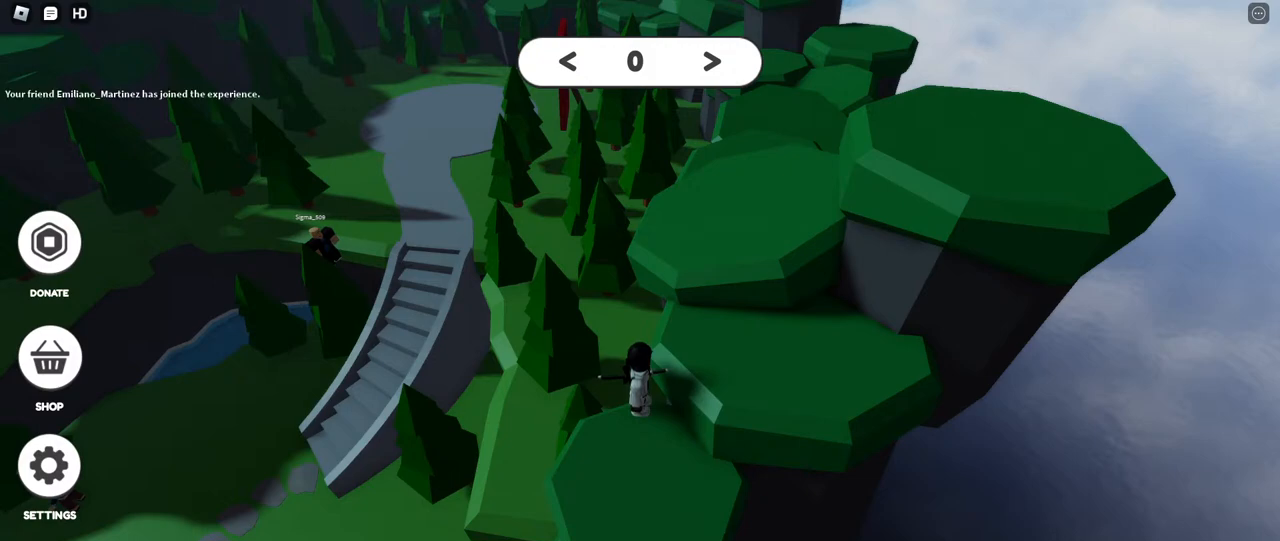
{"keys": [], "mouse": [], "events": []}
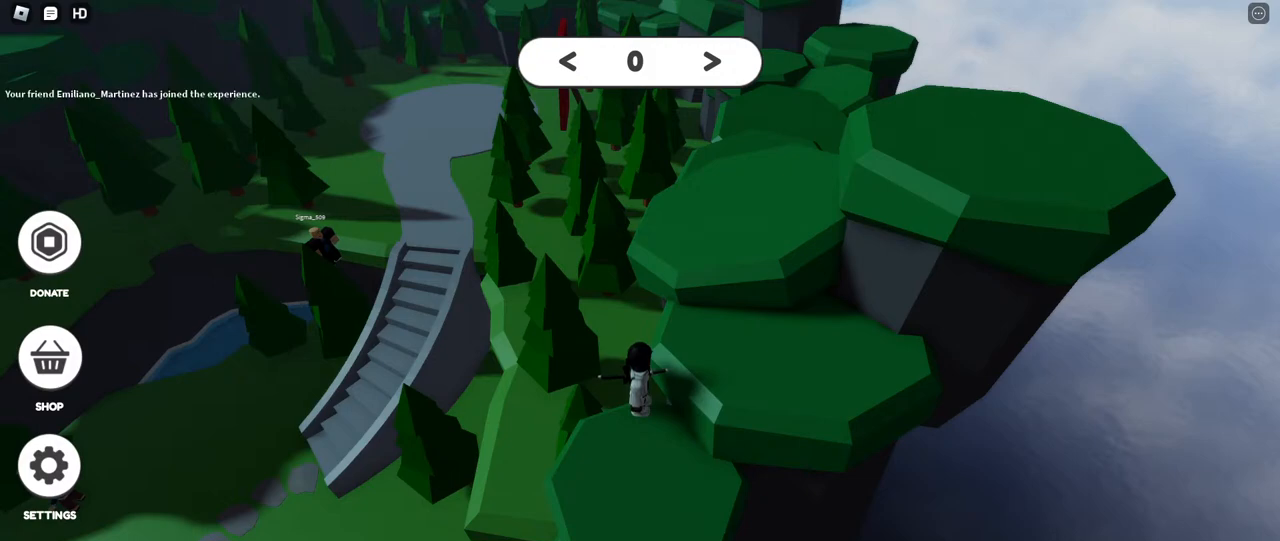
{"keys": [], "mouse": [], "events": []}
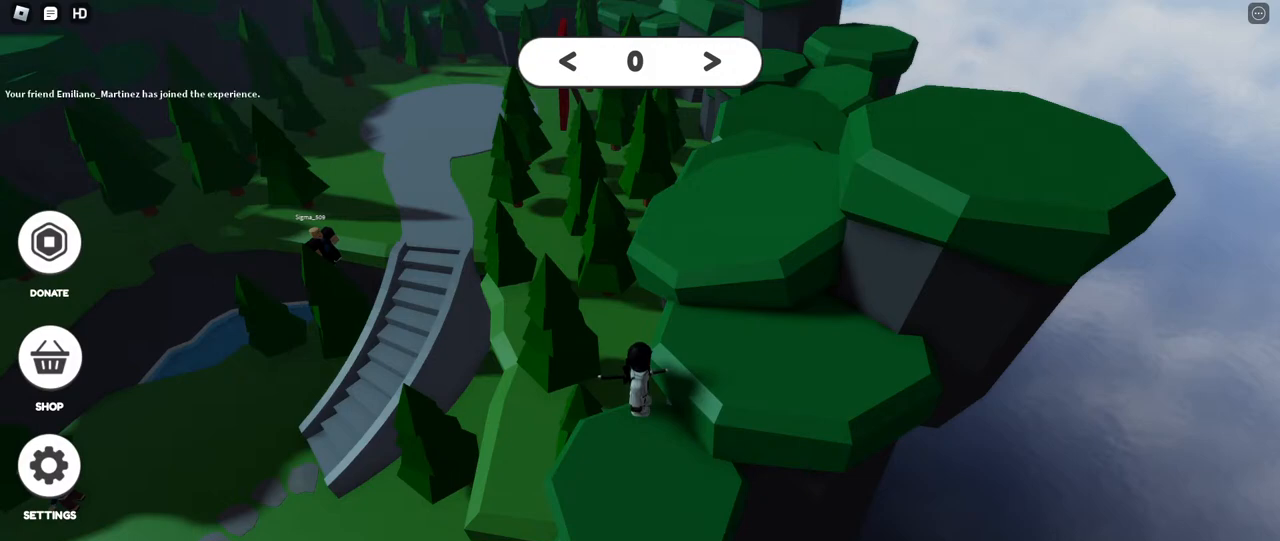
{"keys": [], "mouse": [], "events": []}
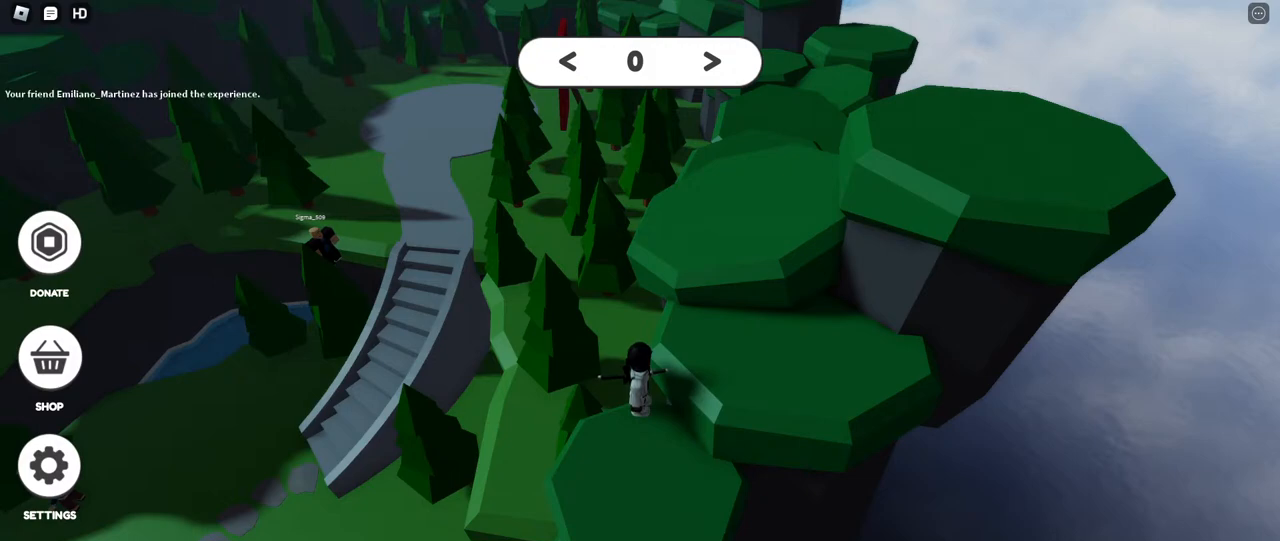
{"keys": [], "mouse": [], "events": []}
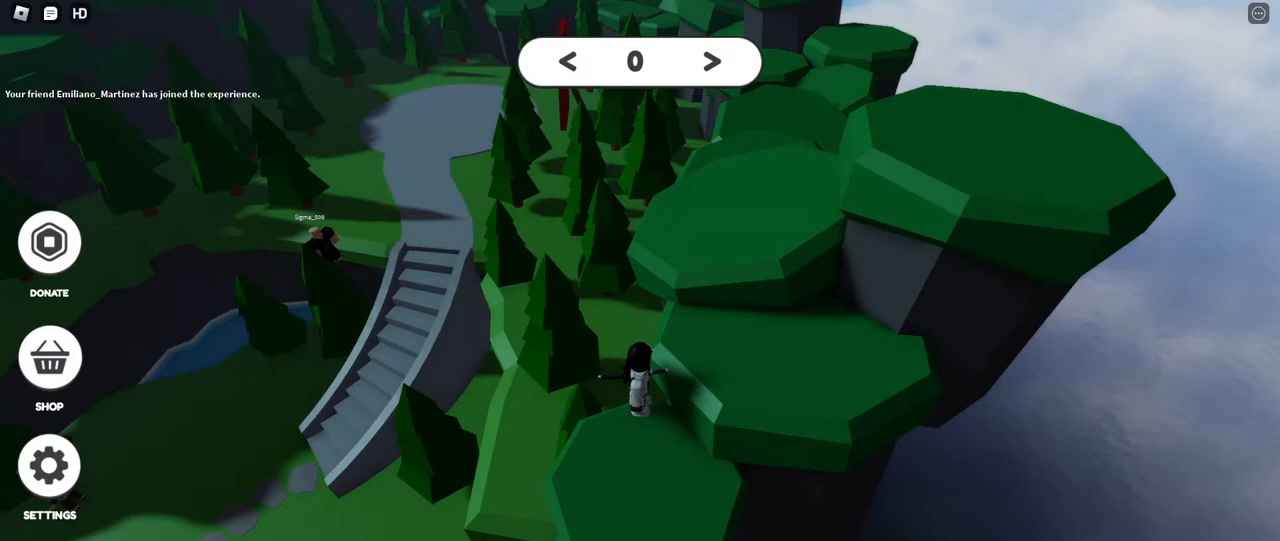
{"keys": ["tab"], "mouse": ["right"], "events": [[17, "mouse_left", "down"], [83, "mouse_left", "up"], [333, "mouse_right", "down"], [483, "tab", "down"]]}
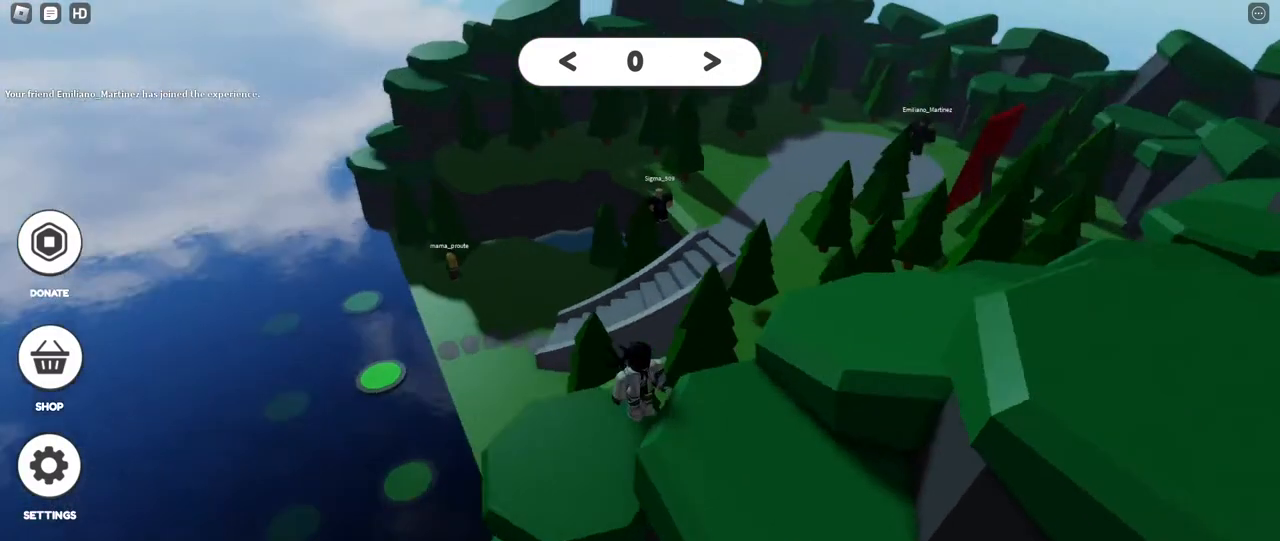
{"keys": ["d", "space", "w"], "mouse": [], "events": [[133, "tab", "up"], [167, "mouse_right", "up"], [167, "w", "down"], [267, "space", "down"], [500, "d", "down"]]}
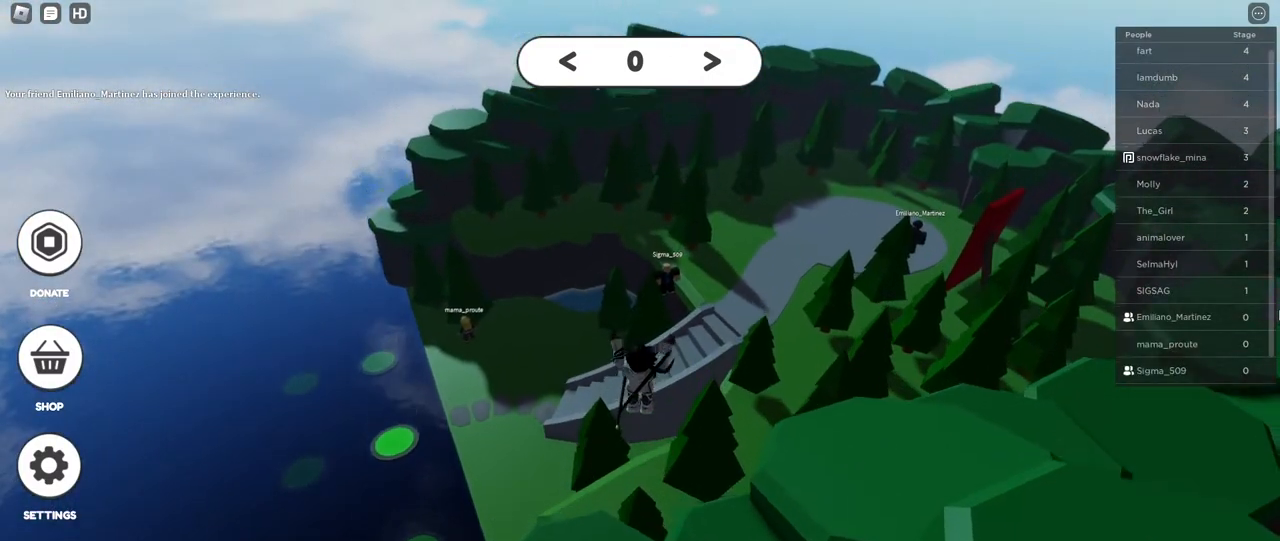
{"keys": ["a", "w"], "mouse": [], "events": [[233, "d", "up"], [317, "space", "up"], [467, "a", "down"]]}
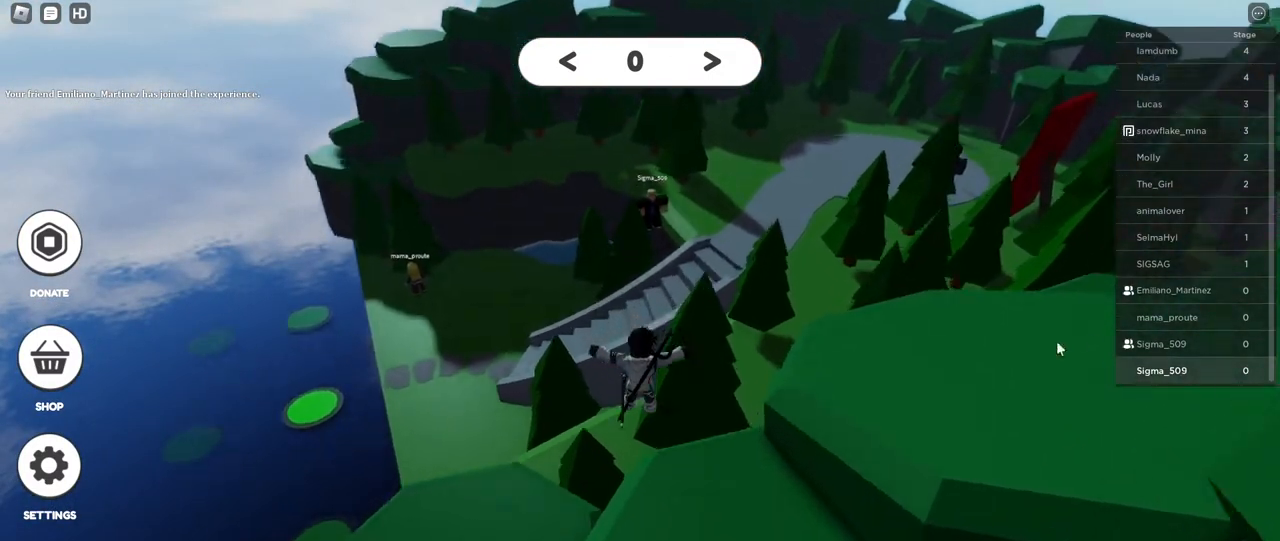
{"keys": ["a", "space", "w"], "mouse": ["right"], "events": [[83, "mouse_right", "down"], [383, "space", "down"]]}
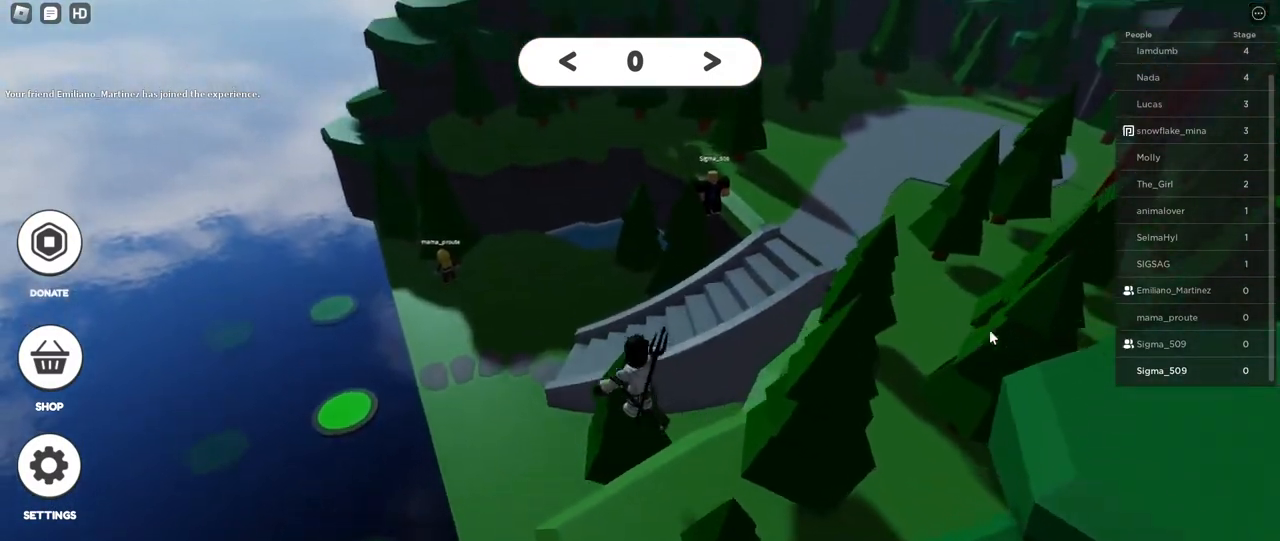
{"keys": ["space", "w"], "mouse": [], "events": [[217, "a", "up"], [433, "mouse_right", "up"]]}
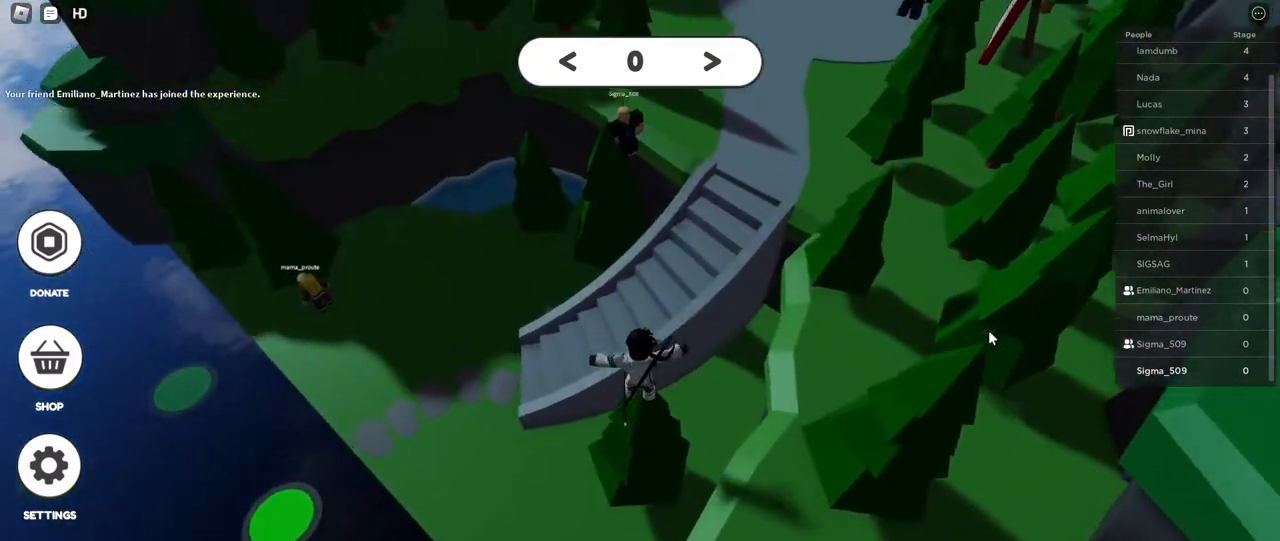
{"keys": ["space", "w"], "mouse": ["left"], "events": [[467, "mouse_left", "down"]]}
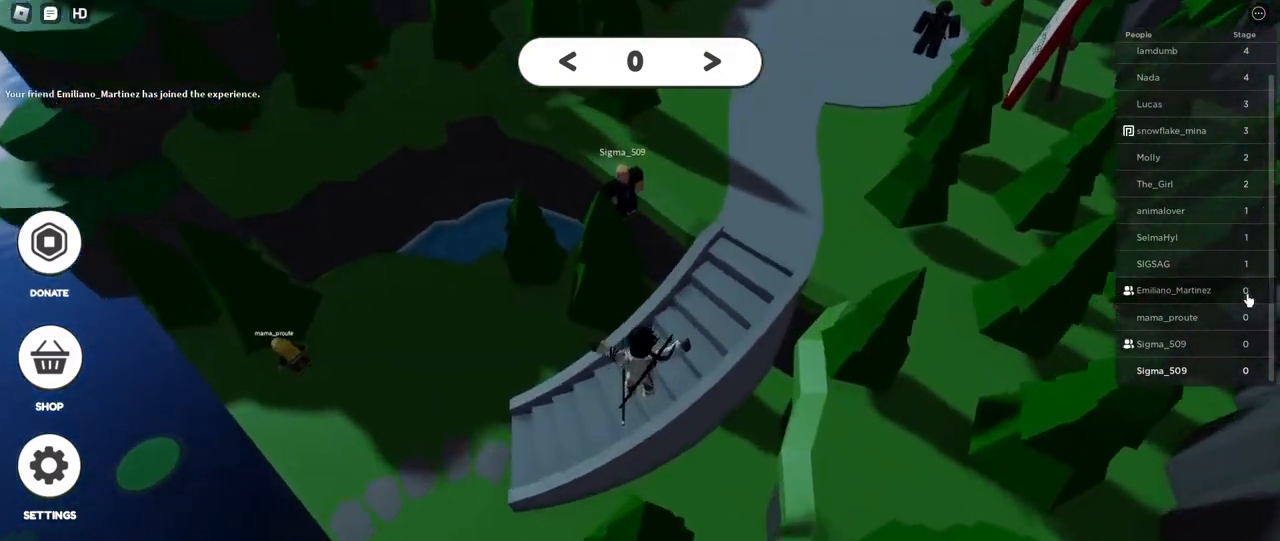
{"keys": ["d", "space", "tab", "w"], "mouse": [], "events": [[67, "d", "down"], [67, "mouse_left", "up"], [133, "mouse_left", "down"], [233, "mouse_left", "up"], [483, "tab", "down"]]}
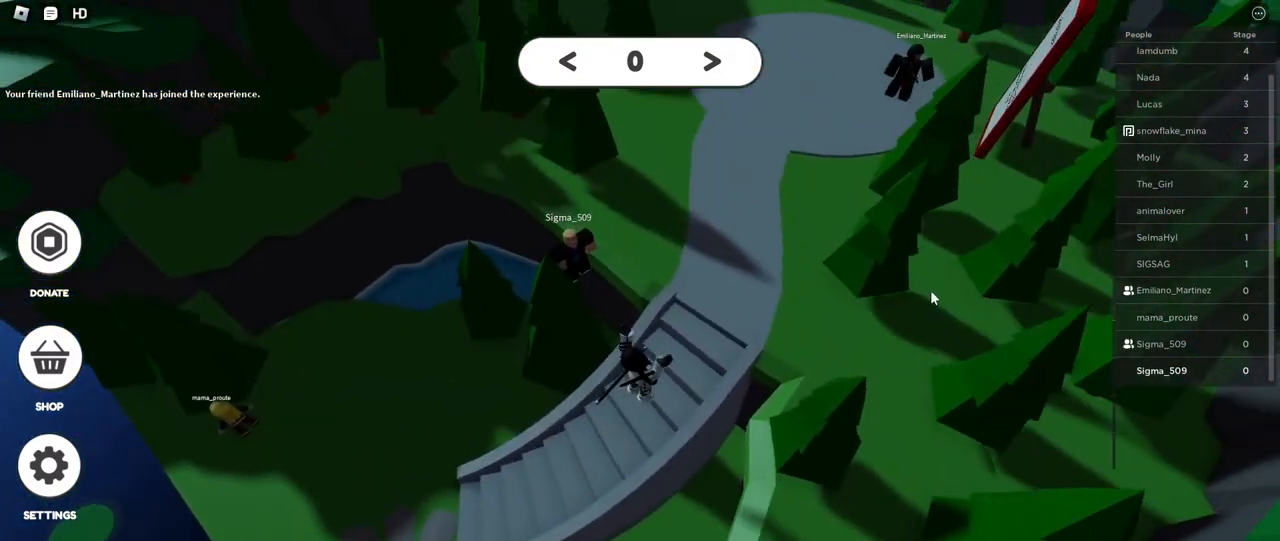
{"keys": ["w"], "mouse": ["right"], "events": [[50, "mouse_right", "down"], [117, "tab", "up"], [267, "mouse_right", "up"], [417, "mouse_right", "down"], [433, "space", "up"], [483, "d", "up"]]}
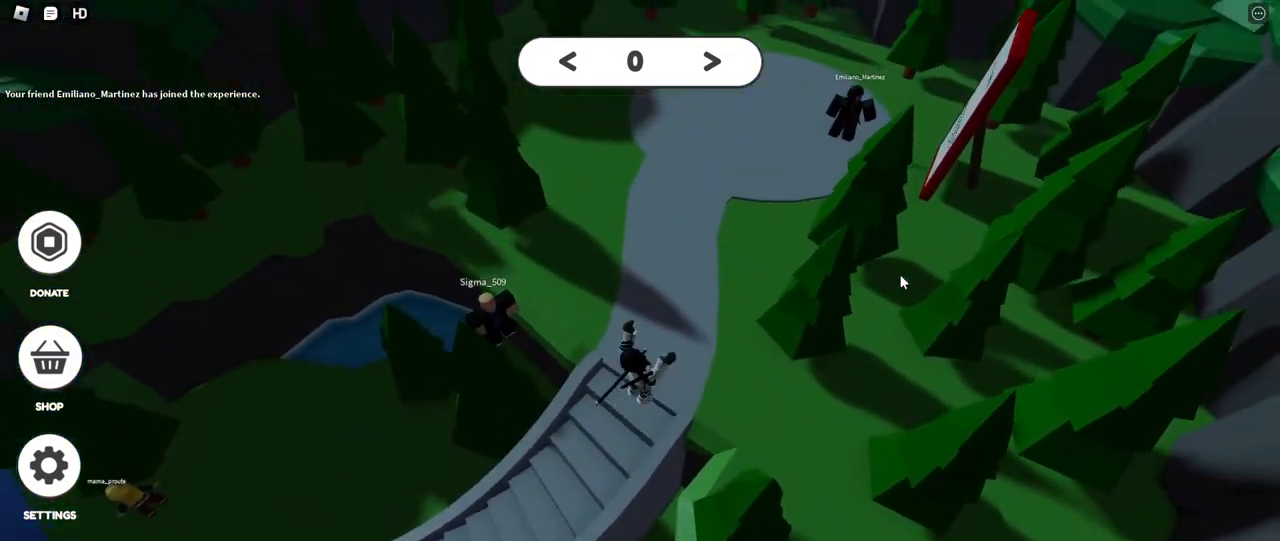
{"keys": ["w"], "mouse": [], "events": [[417, "mouse_right", "up"]]}
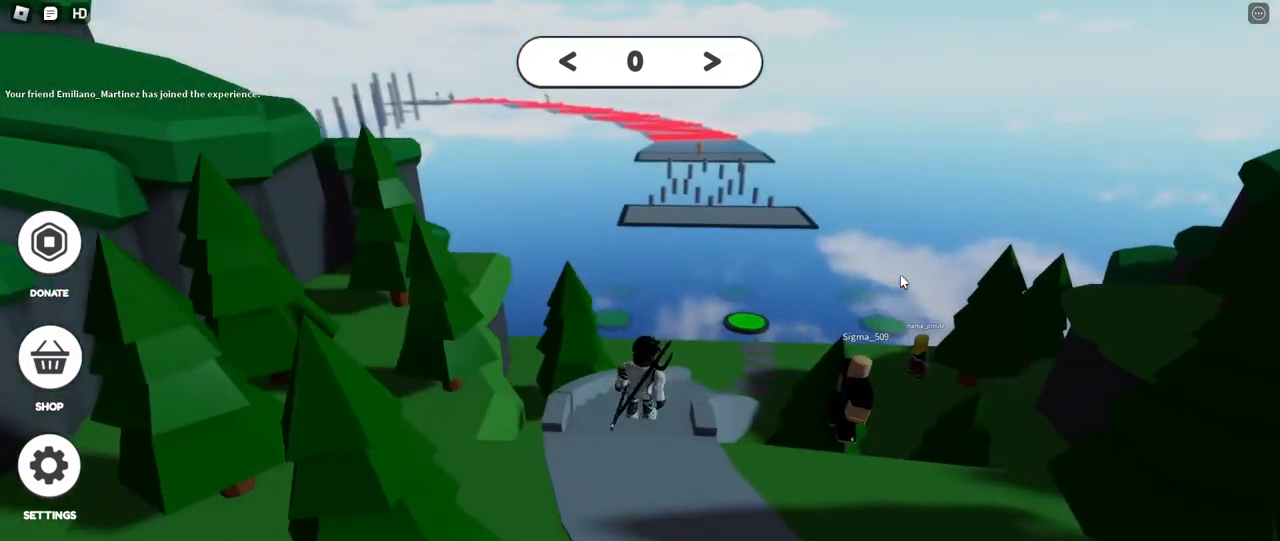
{"keys": ["space", "w"], "mouse": [], "events": [[167, "space", "down"]]}